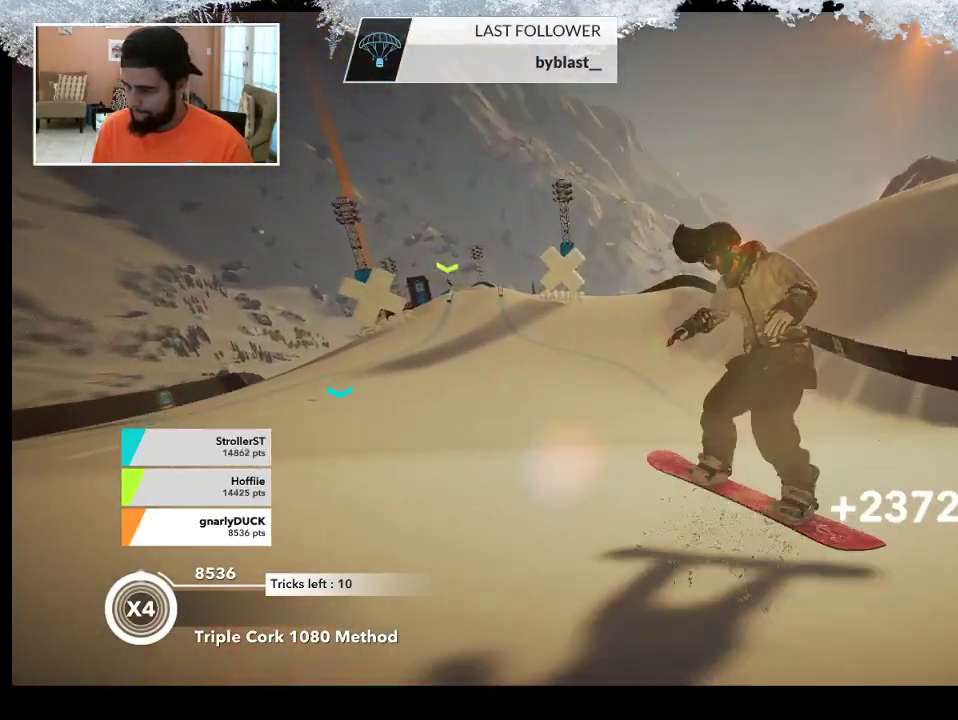
Gameplay with a controller (PlayStation layout); each line is a JSON object with the inputs held at the frame after it. "events" lists button and stick changes between this image and that frame as [ms after this image, input, new state], when the widget could be followed in between.
{"buttons": [], "left_stick": "up", "right_stick": "center", "events": [[133, "right_stick", "right"], [233, "right_stick", "center"], [333, "left_stick", "up"]]}
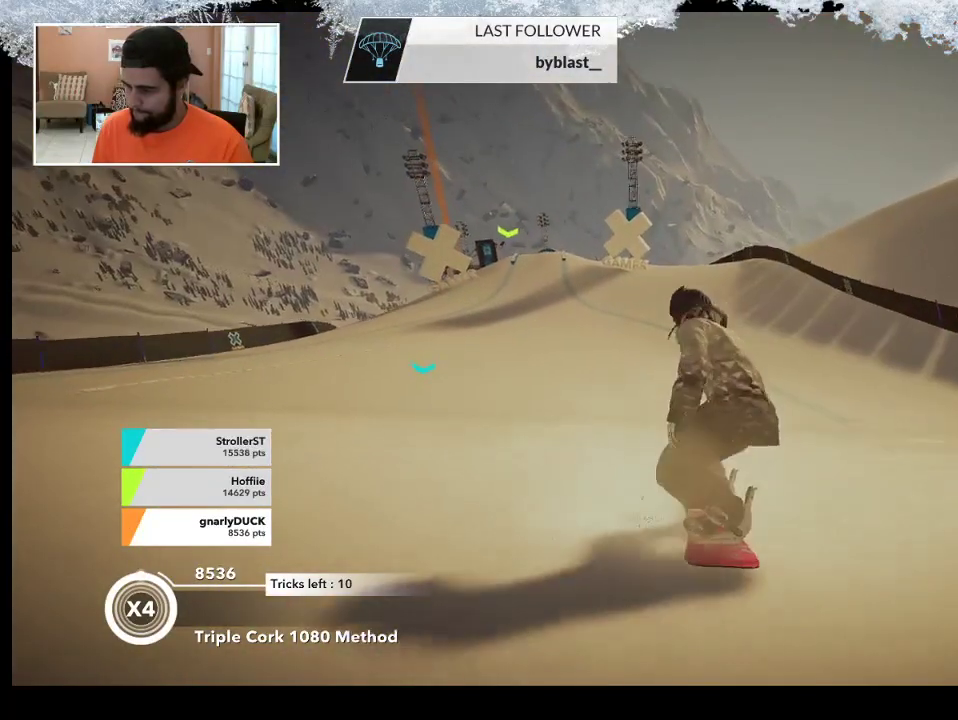
{"buttons": [], "left_stick": "up-left", "right_stick": "center", "events": [[300, "left_stick", "up-left"]]}
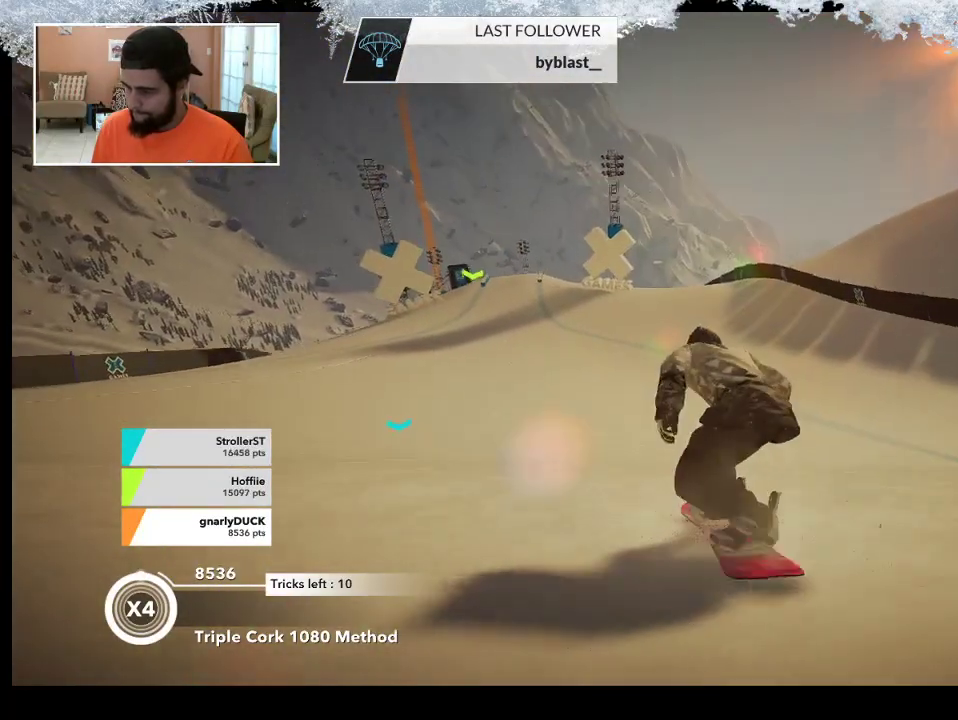
{"buttons": [], "left_stick": "up-left", "right_stick": "center", "events": []}
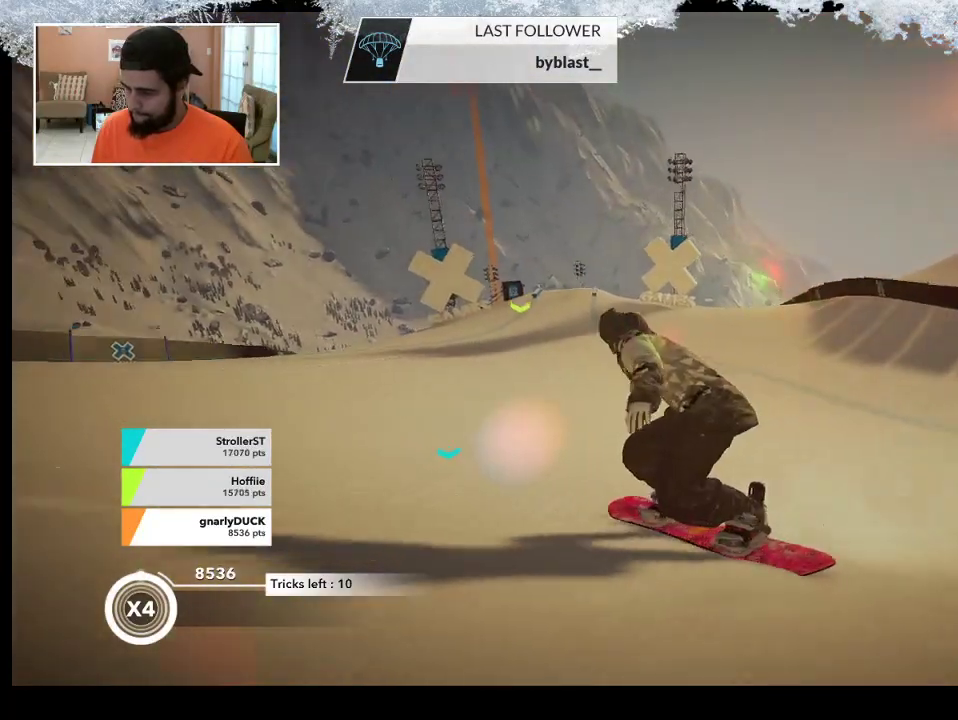
{"buttons": [], "left_stick": "up-right", "right_stick": "center", "events": [[167, "left_stick", "up-right"]]}
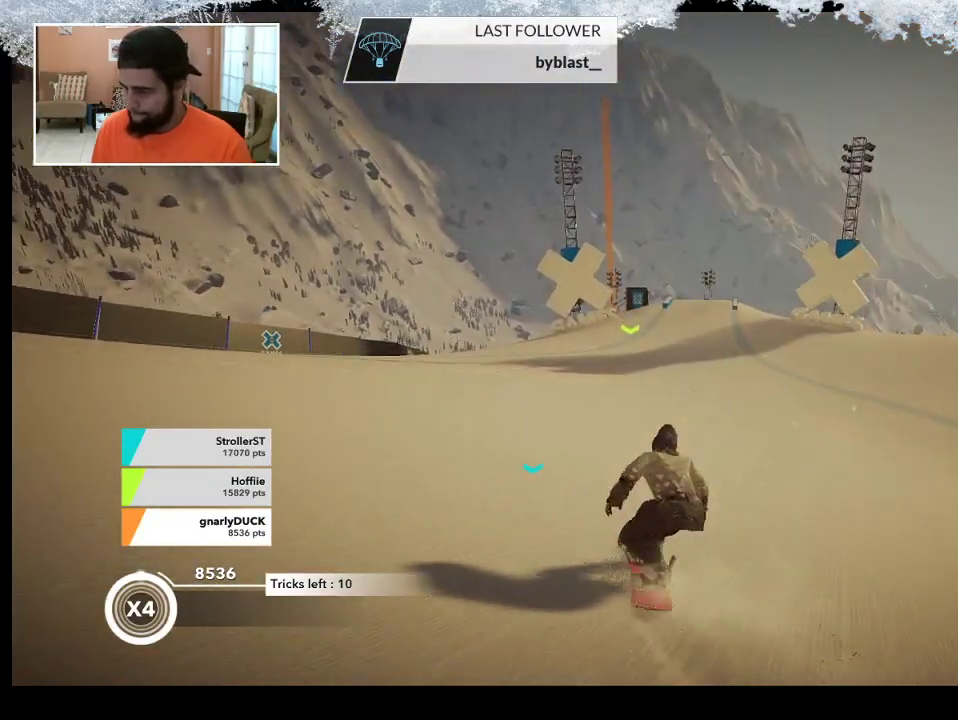
{"buttons": [], "left_stick": "left", "right_stick": "center", "events": [[467, "left_stick", "left"]]}
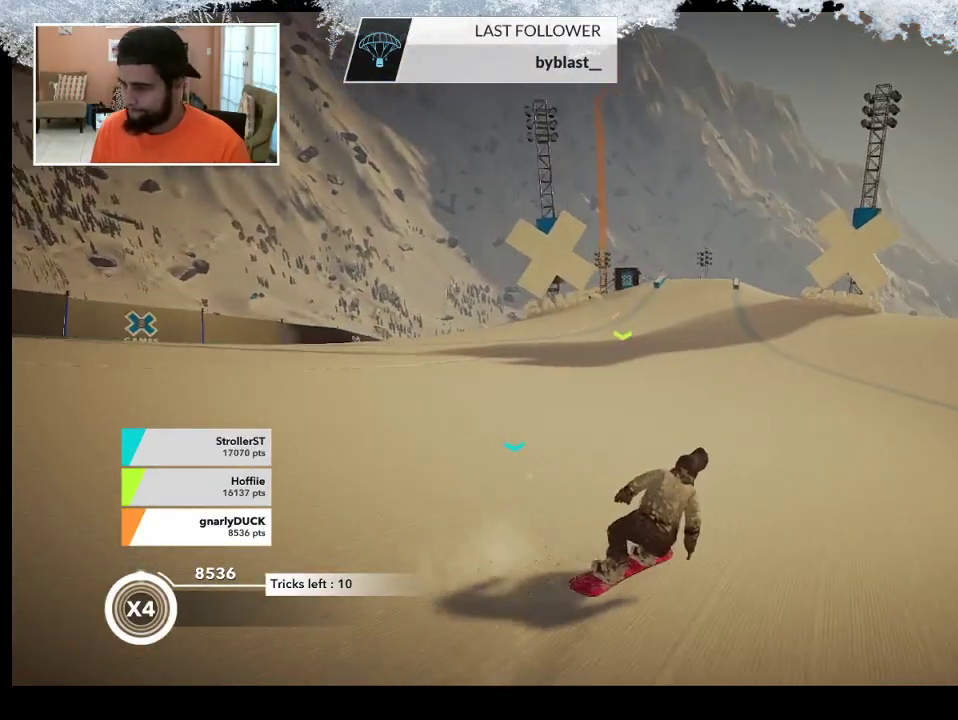
{"buttons": [], "left_stick": "center", "right_stick": "center", "events": [[467, "left_stick", "center"]]}
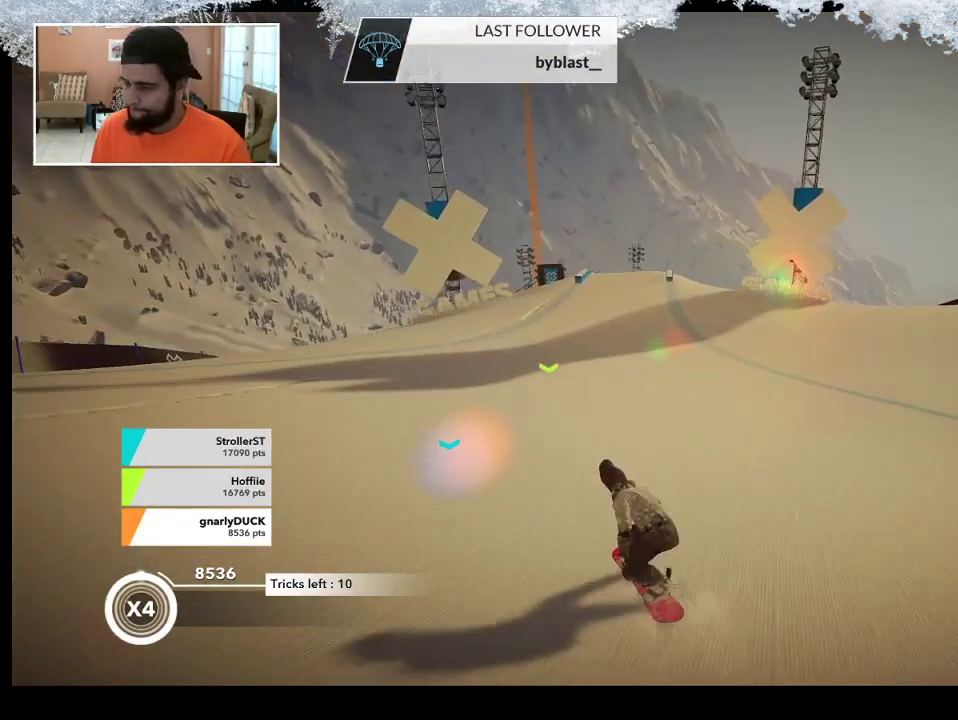
{"buttons": [], "left_stick": "center", "right_stick": "center", "events": []}
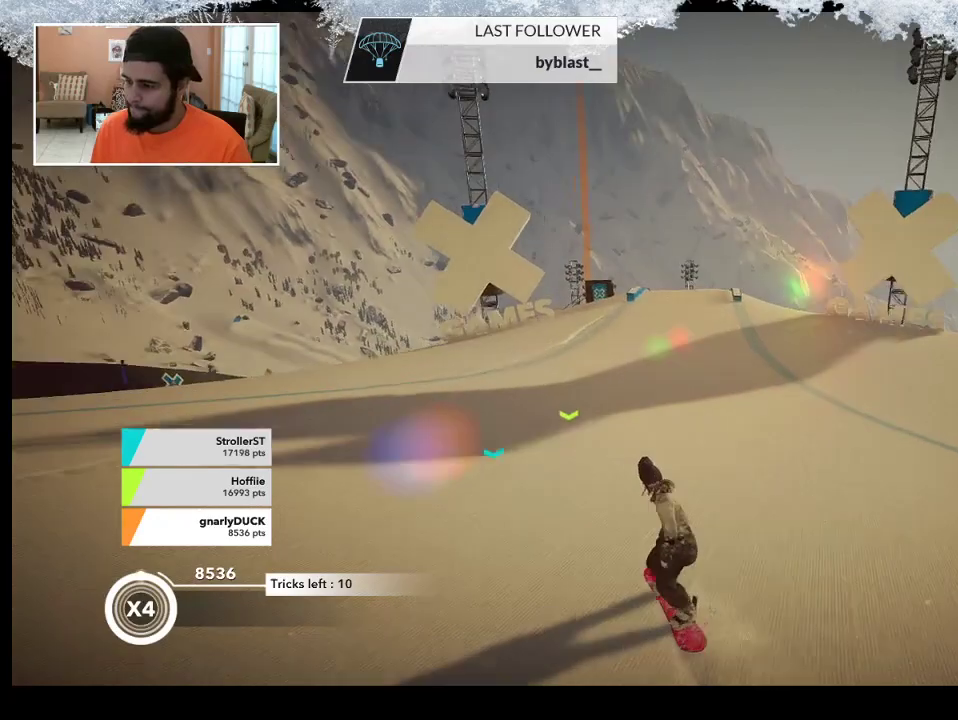
{"buttons": [], "left_stick": "center", "right_stick": "center", "events": [[133, "left_stick", "right"], [300, "left_stick", "center"]]}
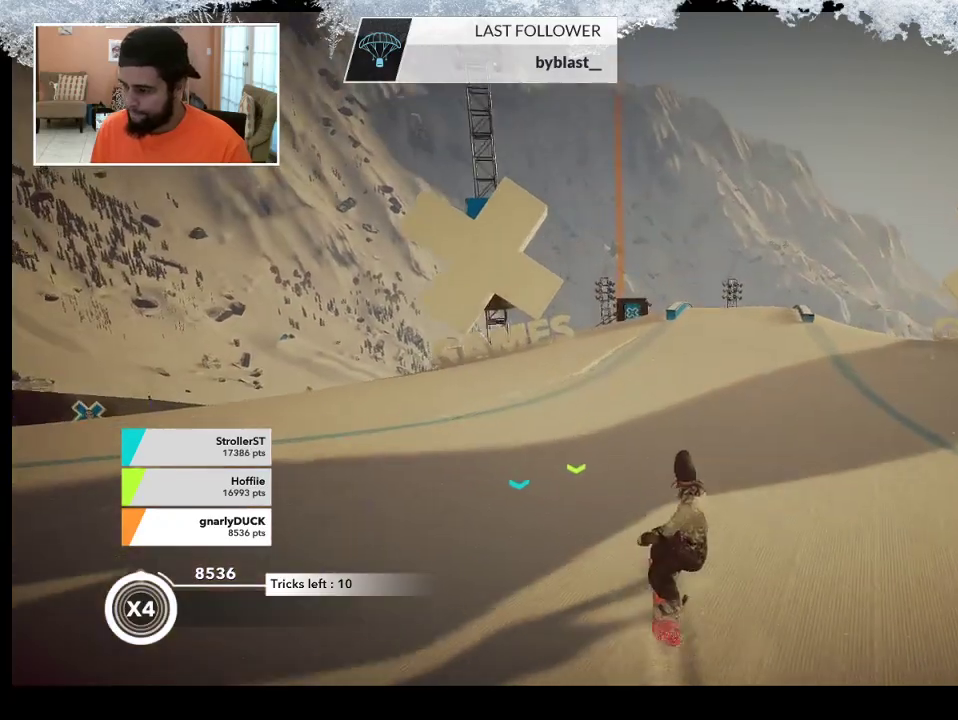
{"buttons": [], "left_stick": "center", "right_stick": "center", "events": [[267, "left_stick", "right"], [433, "left_stick", "center"]]}
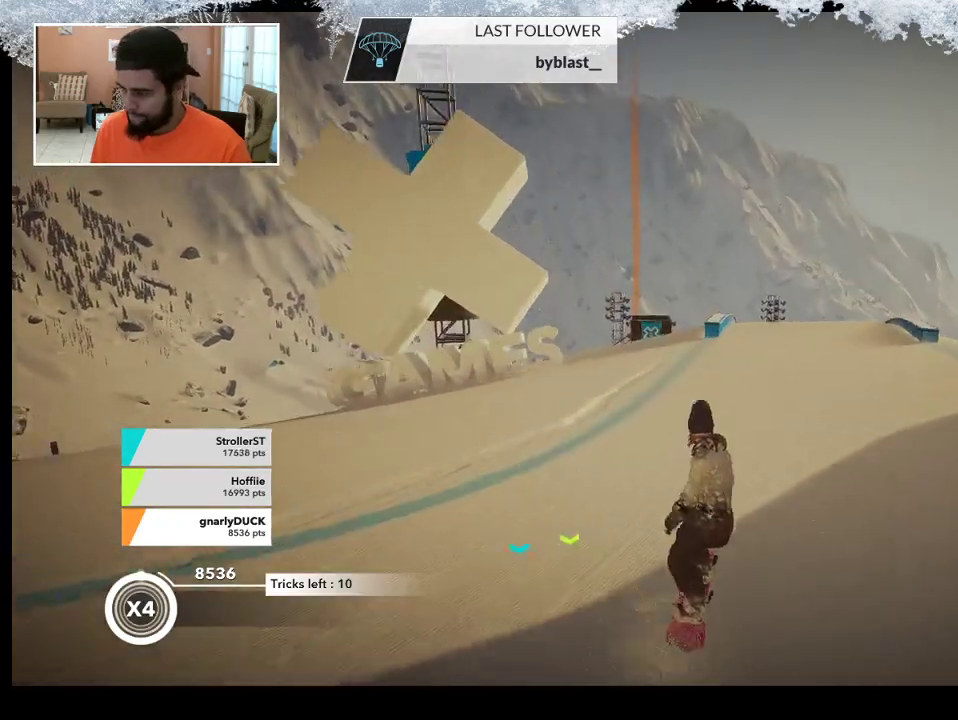
{"buttons": ["R2"], "left_stick": "center", "right_stick": "center", "events": [[100, "R2", "down"]]}
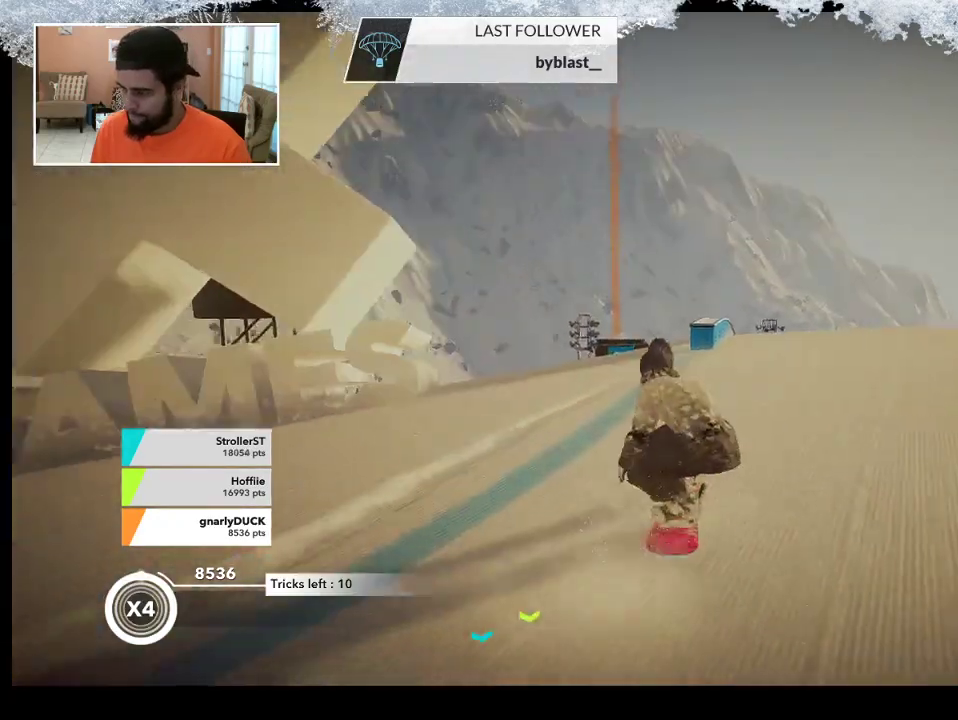
{"buttons": [], "left_stick": "center", "right_stick": "center", "events": [[167, "R2", "up"], [167, "left_stick", "right"], [367, "left_stick", "center"]]}
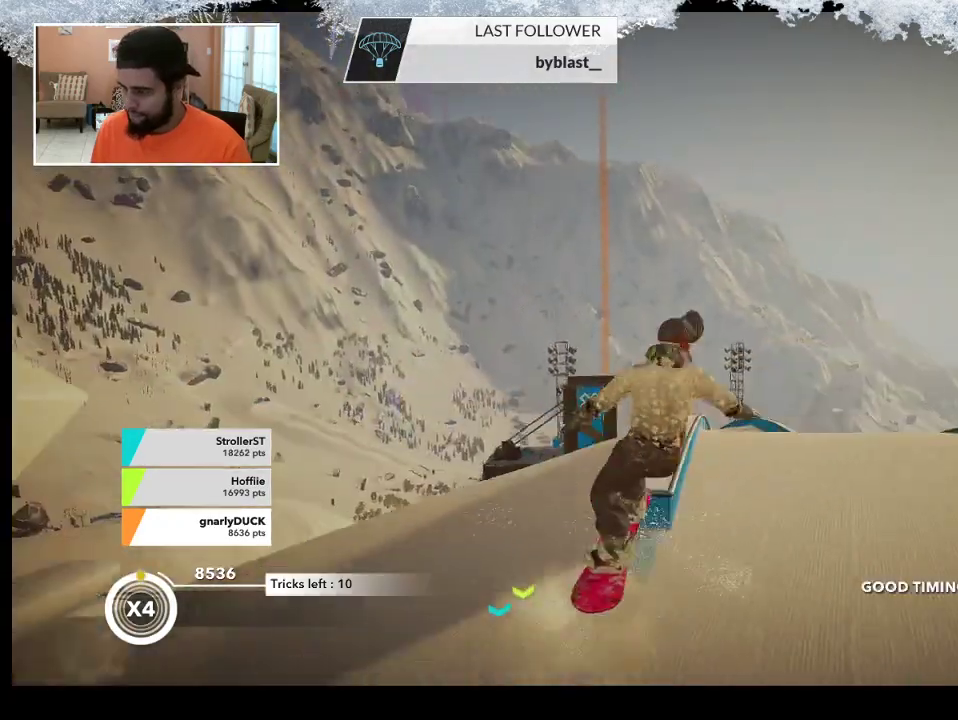
{"buttons": [], "left_stick": "up", "right_stick": "center", "events": [[400, "left_stick", "up"]]}
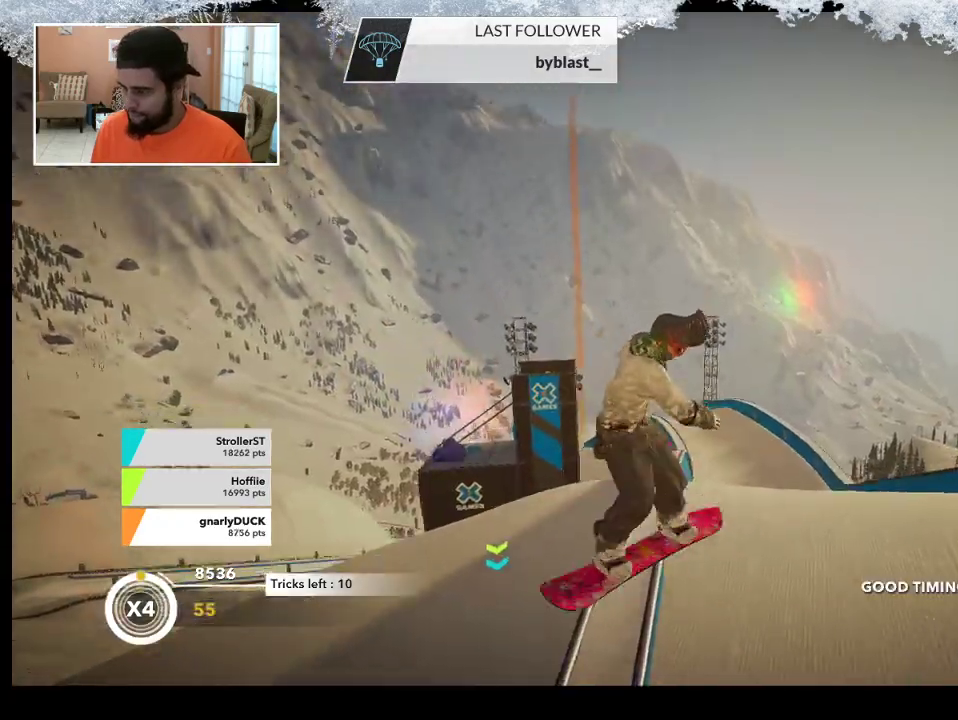
{"buttons": [], "left_stick": "up-right", "right_stick": "center", "events": [[200, "left_stick", "up-right"]]}
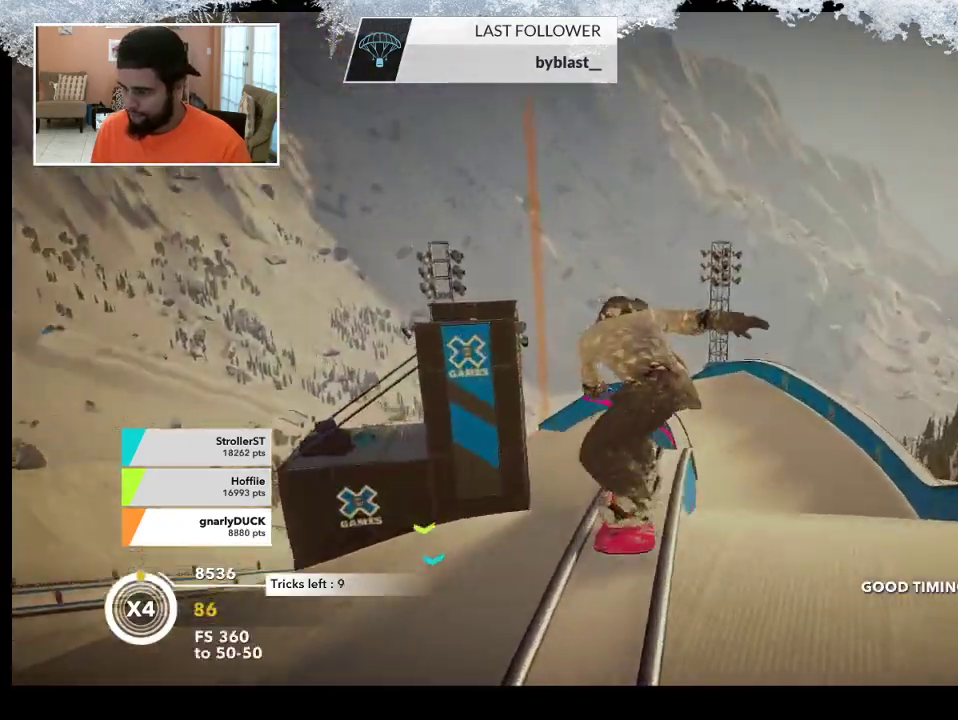
{"buttons": [], "left_stick": "up-right", "right_stick": "center", "events": []}
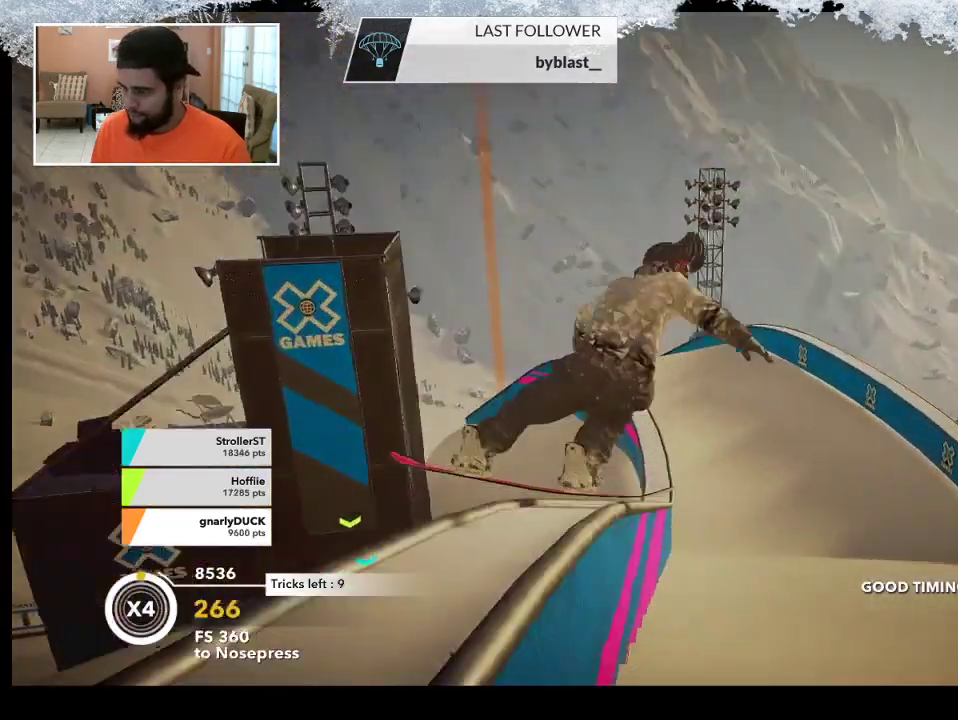
{"buttons": [], "left_stick": "up-right", "right_stick": "center", "events": []}
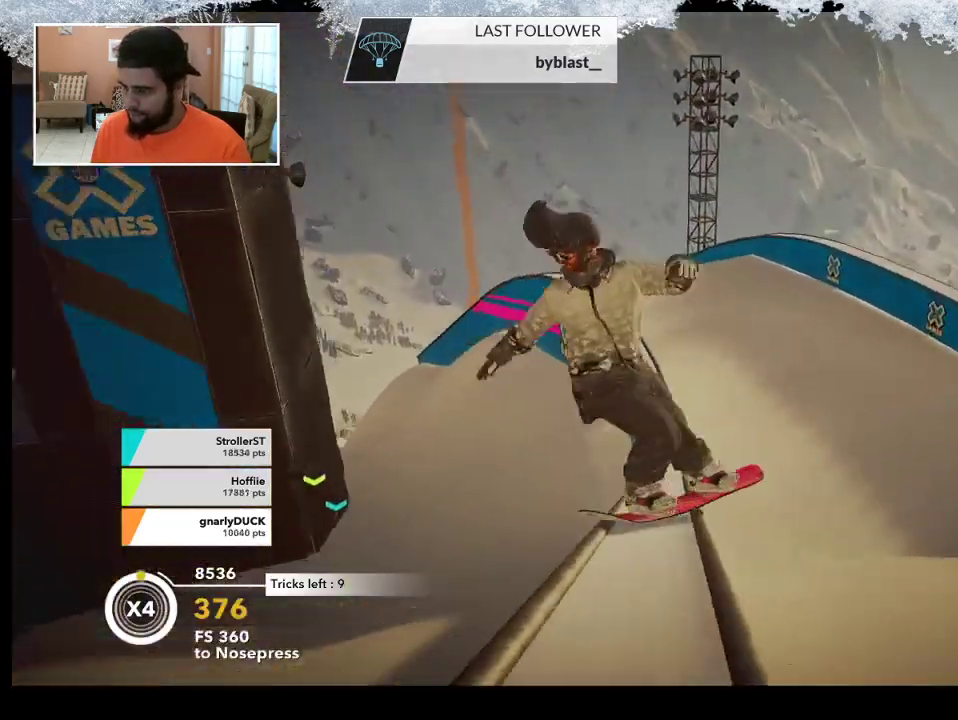
{"buttons": [], "left_stick": "up-right", "right_stick": "center", "events": []}
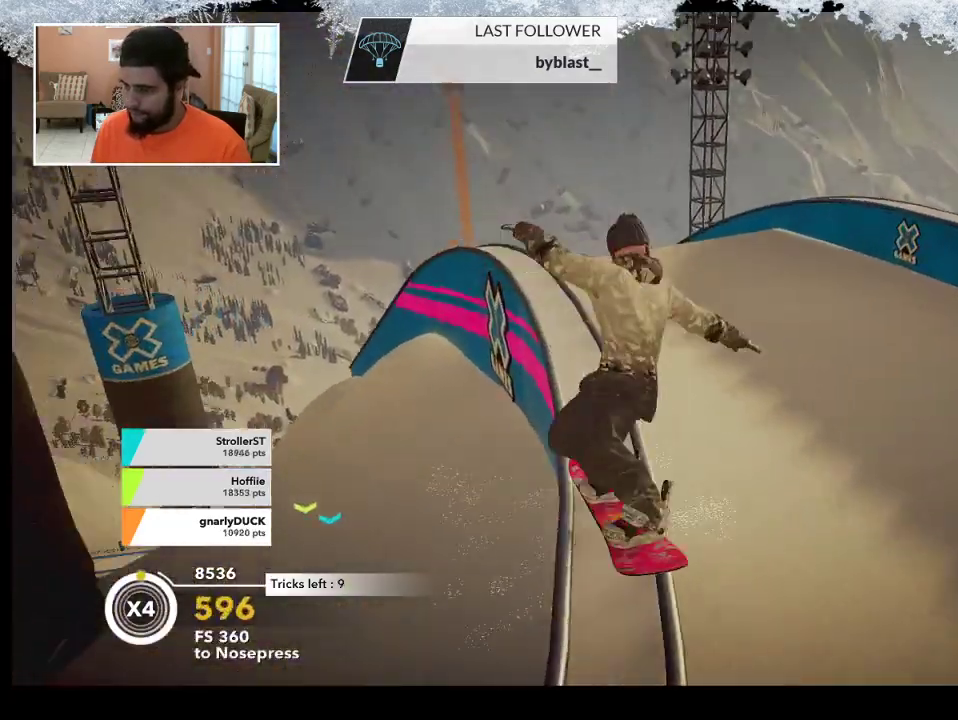
{"buttons": [], "left_stick": "up-right", "right_stick": "center", "events": []}
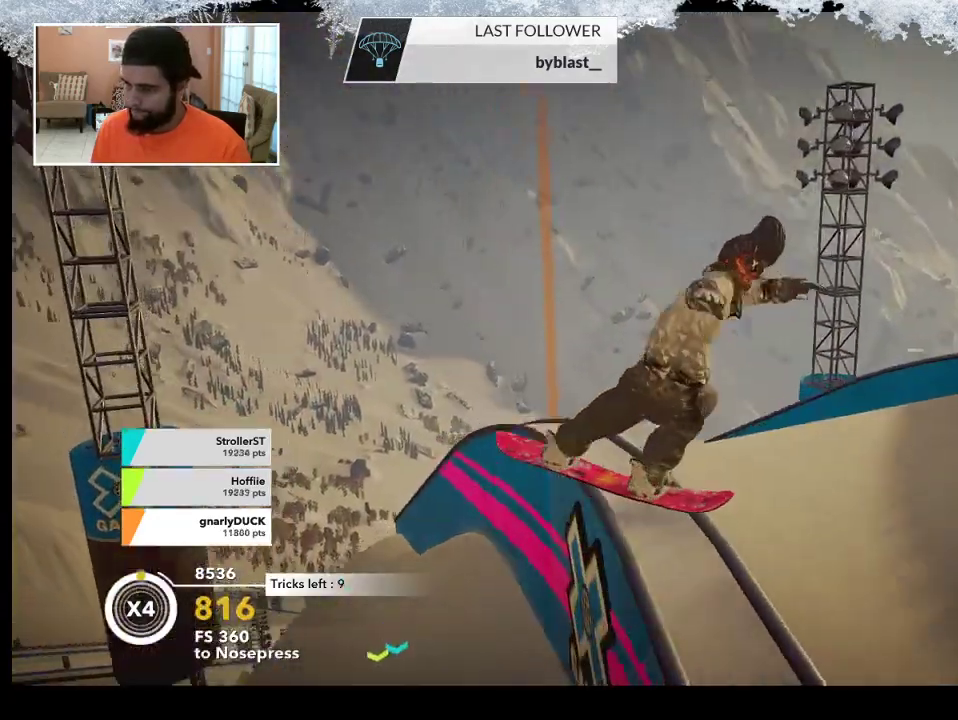
{"buttons": ["R2"], "left_stick": "up-right", "right_stick": "center", "events": [[33, "R2", "down"]]}
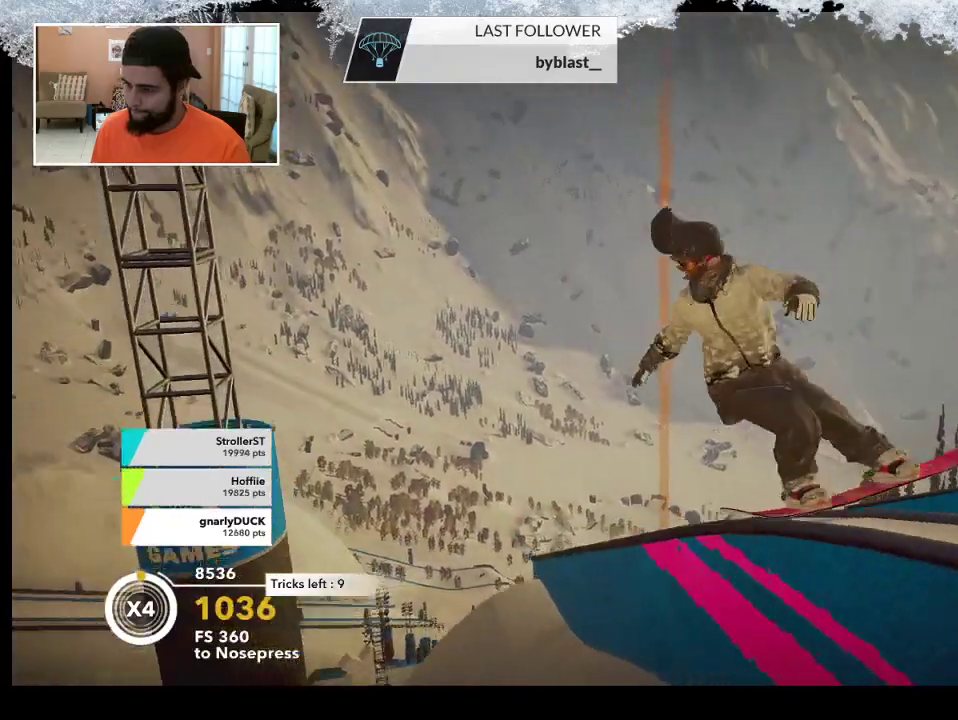
{"buttons": ["R2"], "left_stick": "right", "right_stick": "center", "events": [[500, "left_stick", "right"]]}
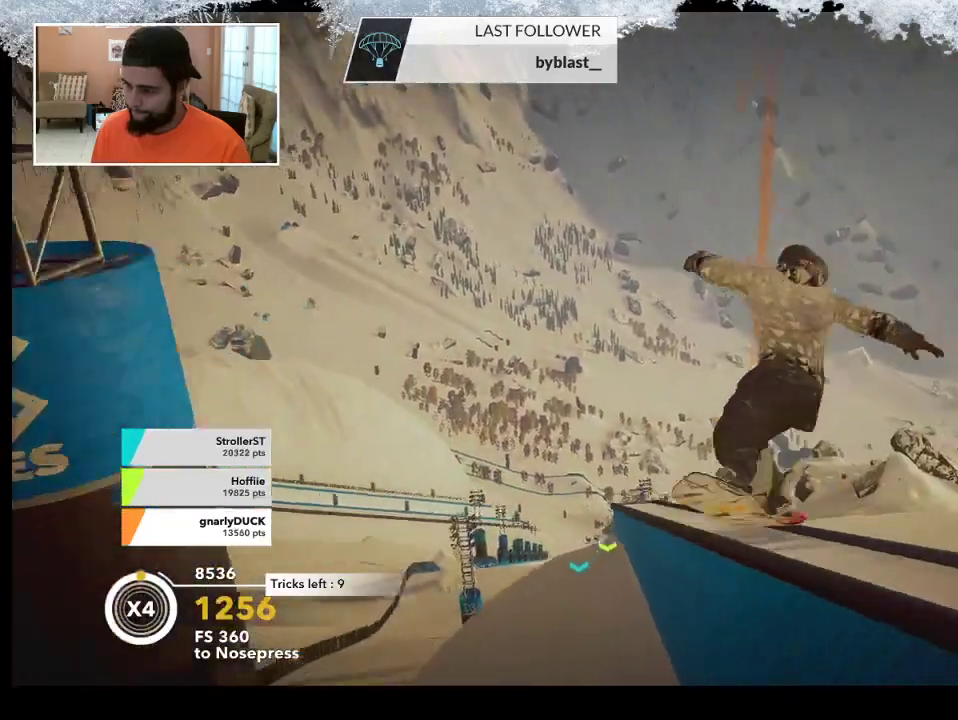
{"buttons": ["L2"], "left_stick": "down-right", "right_stick": "right", "events": [[233, "R2", "up"], [233, "left_stick", "down-right"], [333, "L2", "down"], [400, "right_stick", "up-right"], [500, "right_stick", "right"]]}
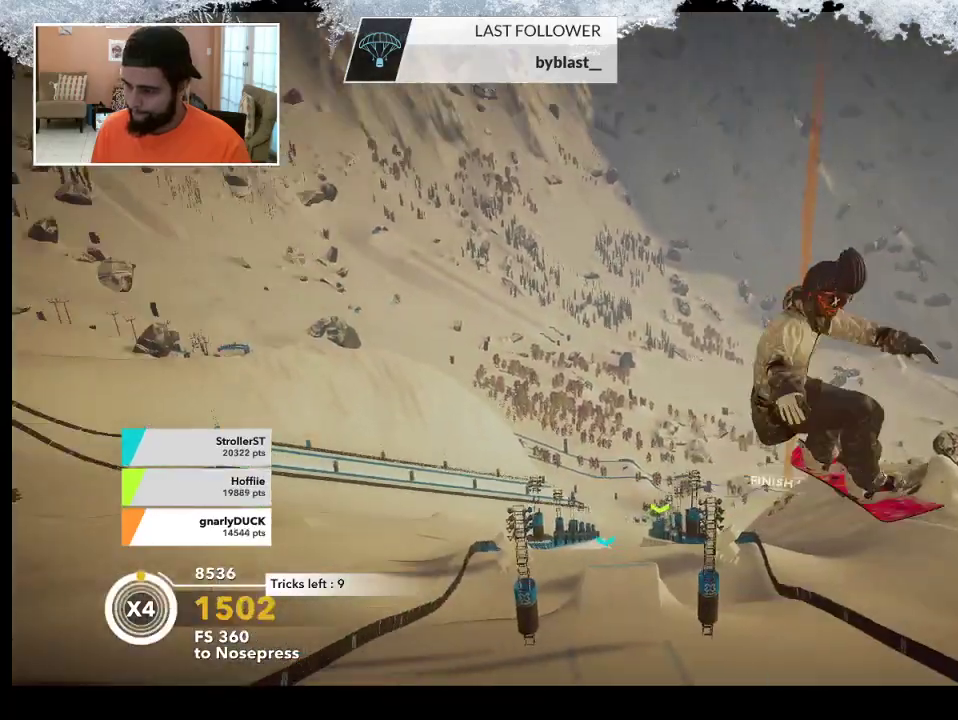
{"buttons": ["L2"], "left_stick": "up-left", "right_stick": "up-right", "events": [[267, "left_stick", "down-left"], [367, "left_stick", "left"], [467, "left_stick", "up-left"], [500, "right_stick", "up-right"]]}
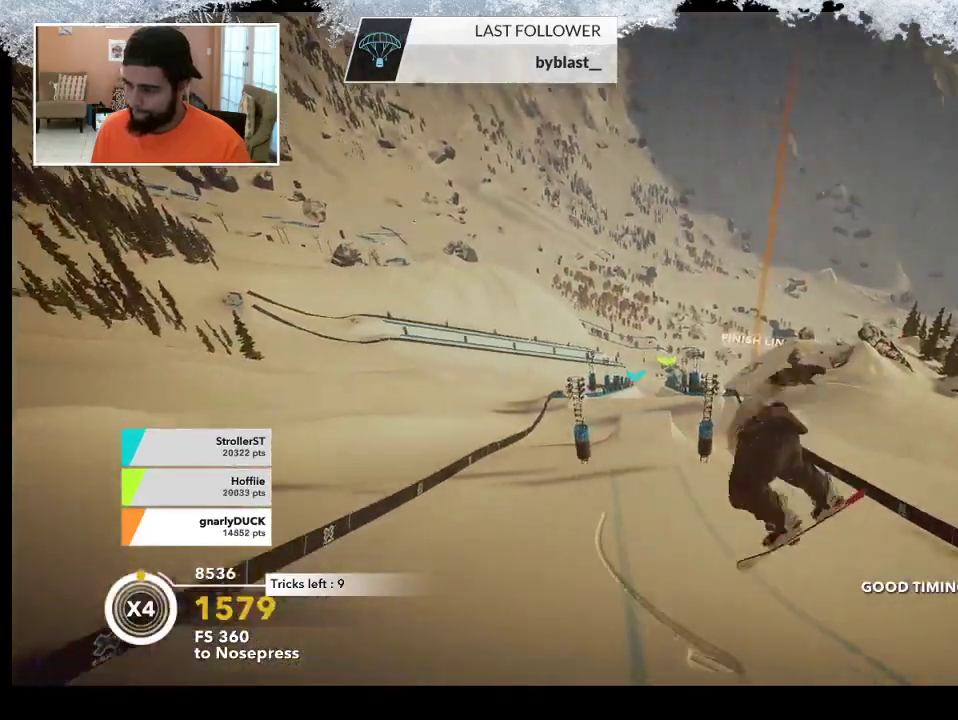
{"buttons": ["L2"], "left_stick": "center", "right_stick": "up", "events": [[67, "right_stick", "up"], [167, "left_stick", "up-right"], [233, "left_stick", "center"]]}
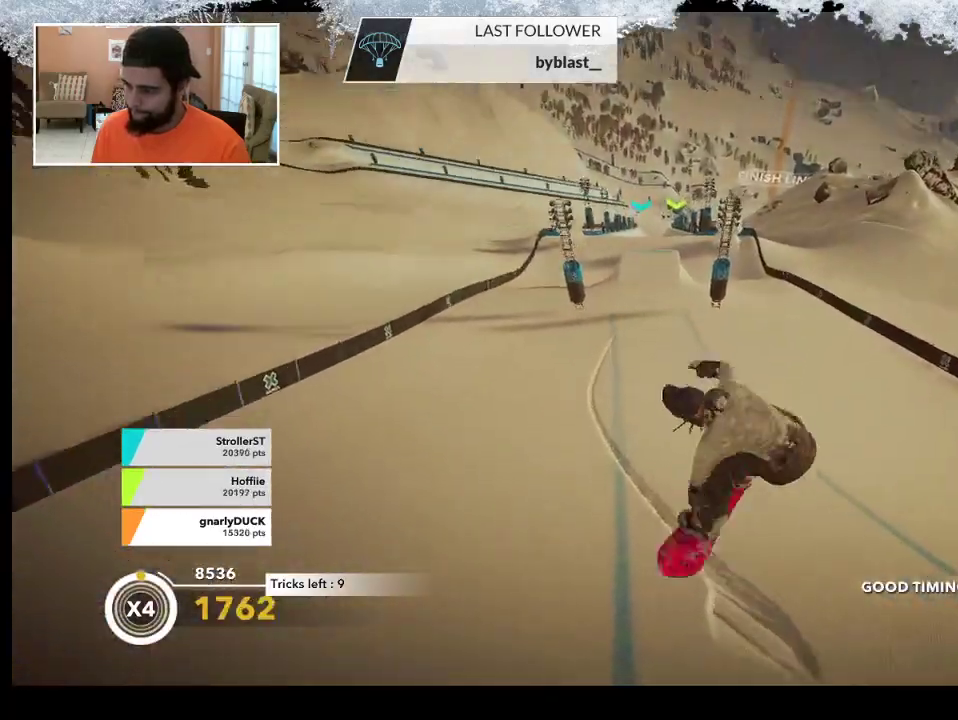
{"buttons": [], "left_stick": "up", "right_stick": "center", "events": [[100, "L2", "up"], [167, "right_stick", "center"], [467, "left_stick", "up"]]}
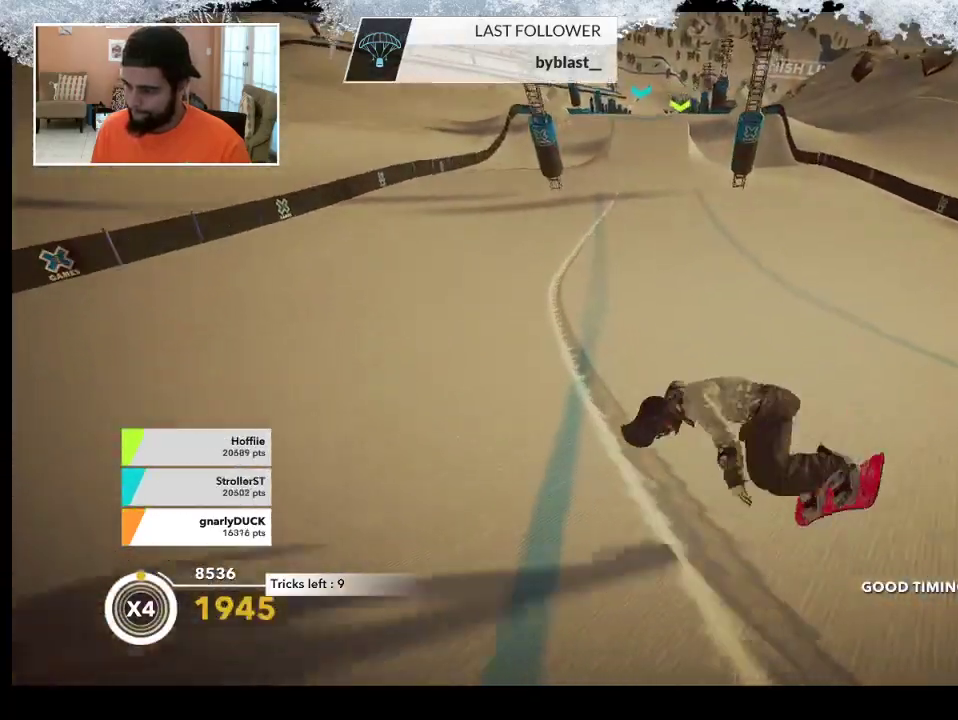
{"buttons": [], "left_stick": "up", "right_stick": "center", "events": []}
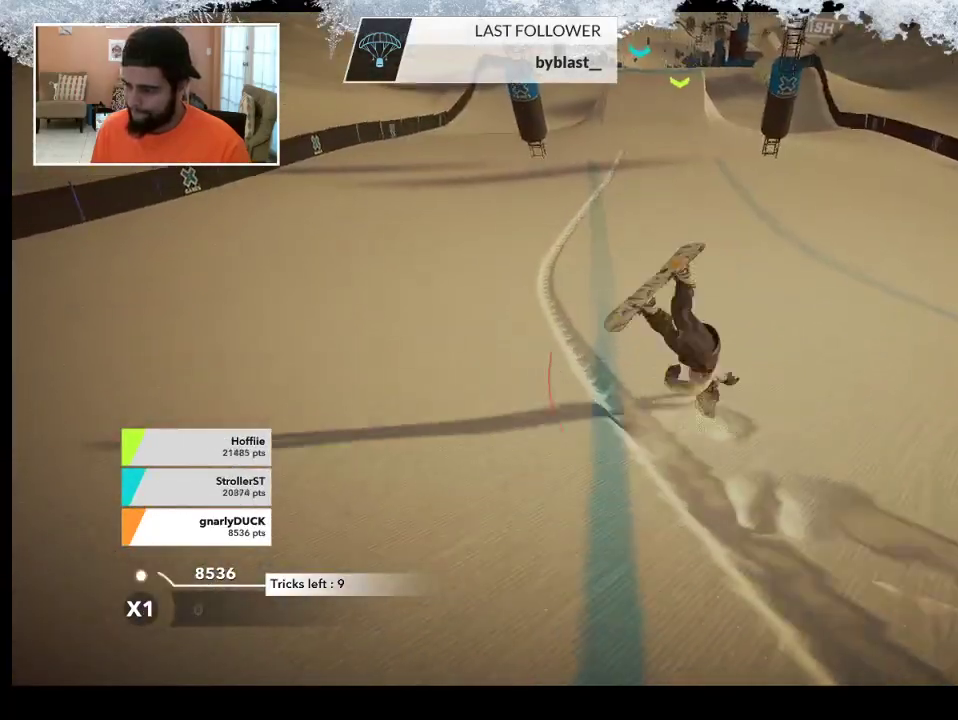
{"buttons": [], "left_stick": "center", "right_stick": "center", "events": [[133, "left_stick", "center"]]}